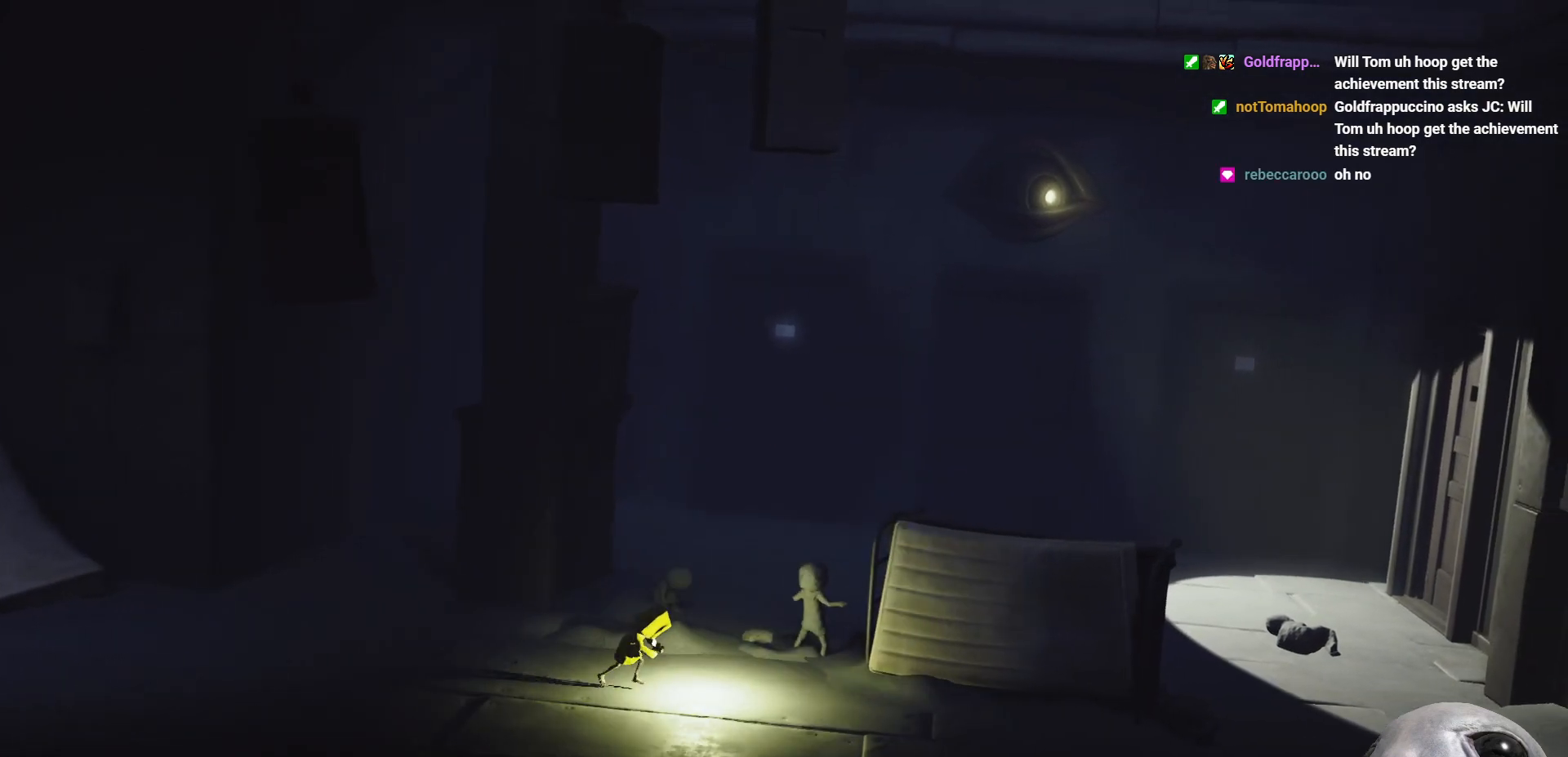
Gameplay with a controller (Xbox layout); each line is a JSON object with the inputs held at the frame after it. "events" lists button and stick changes between this image and that frame as [ms after this image, input, new state], when the widget could be followed in between.
{"buttons": ["X"], "left_stick": "right", "right_stick": "center", "events": []}
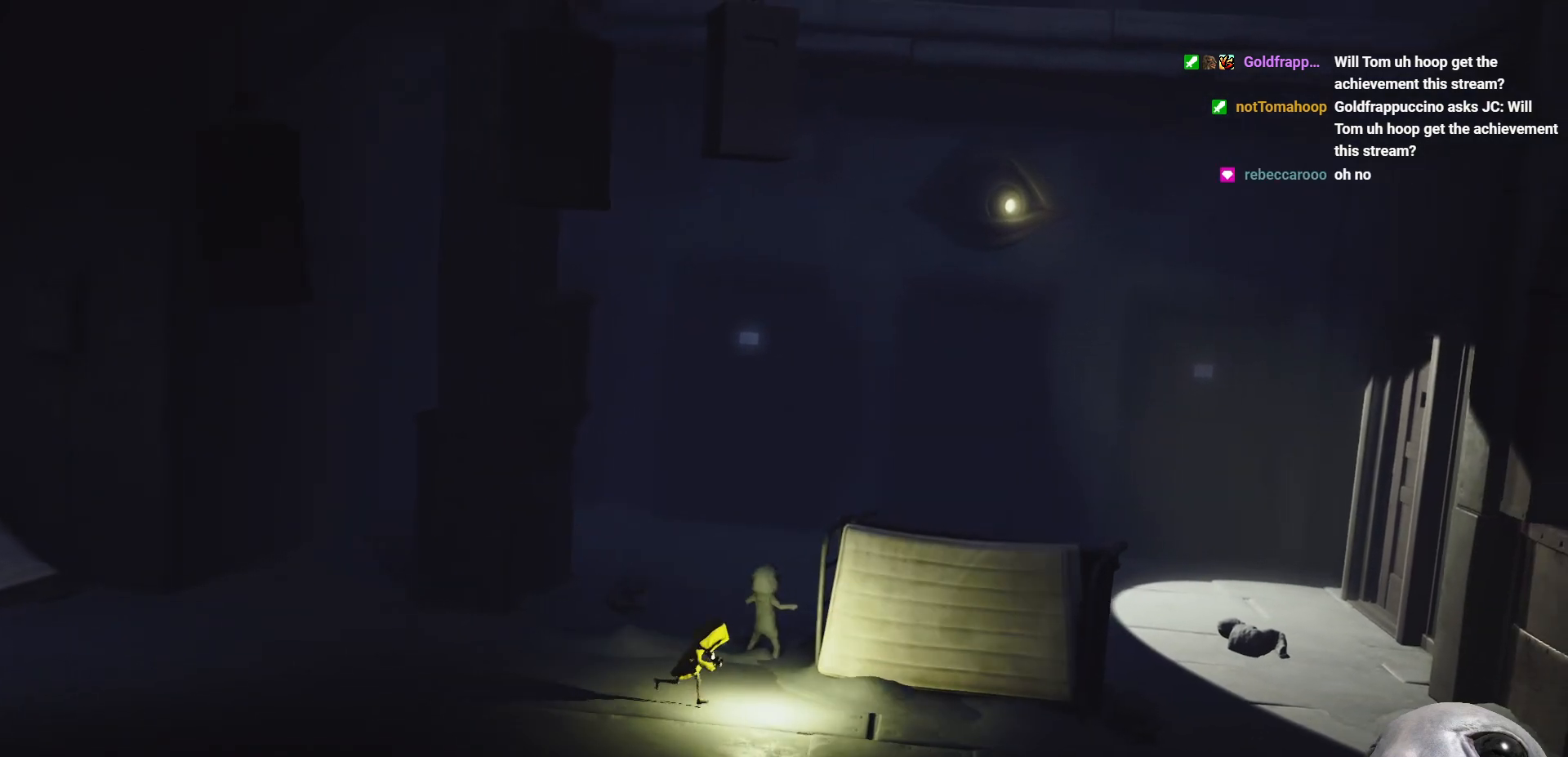
{"buttons": [], "left_stick": "right", "right_stick": "center", "events": [[417, "X", "up"]]}
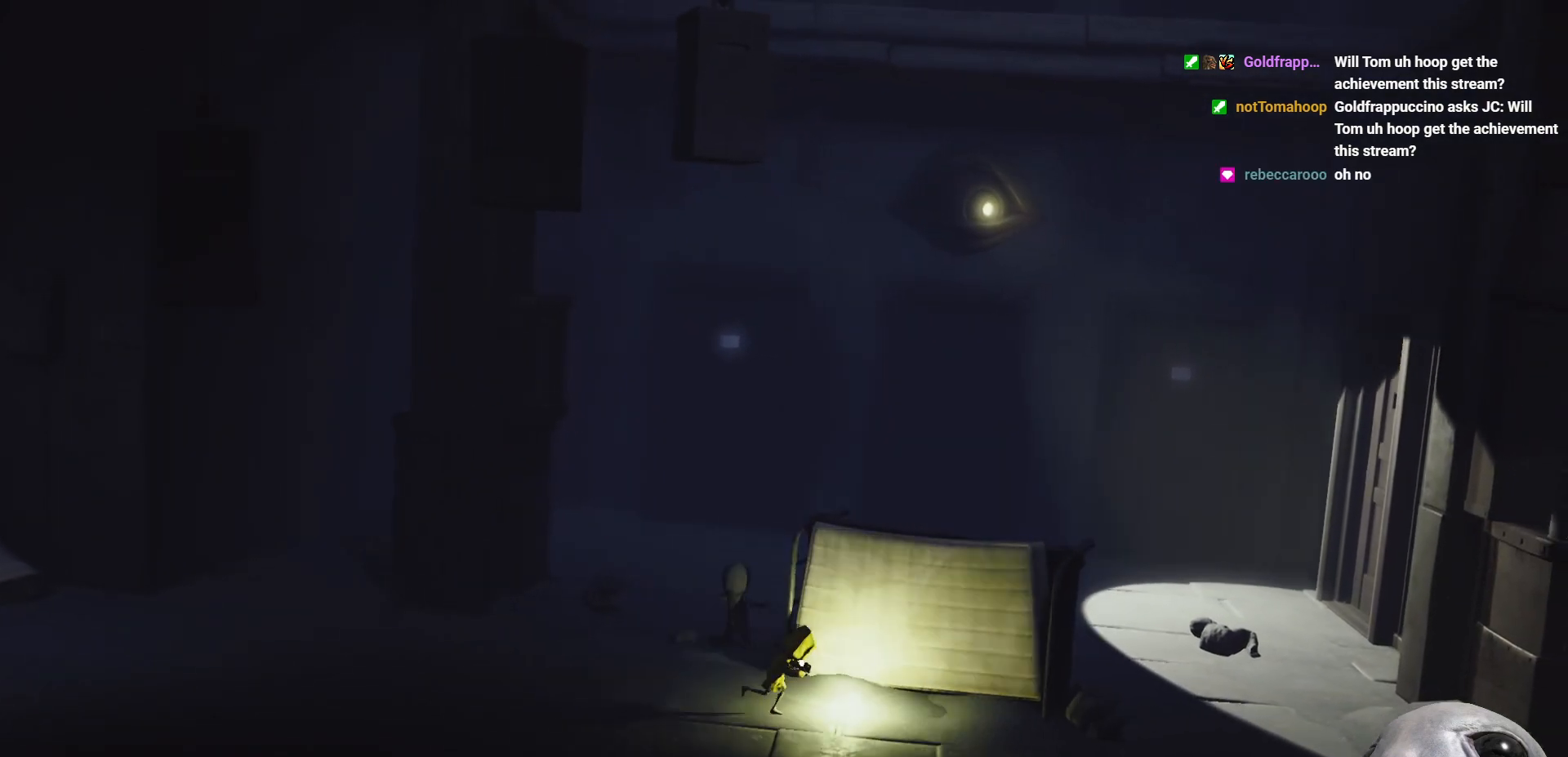
{"buttons": [], "left_stick": "right", "right_stick": "center", "events": []}
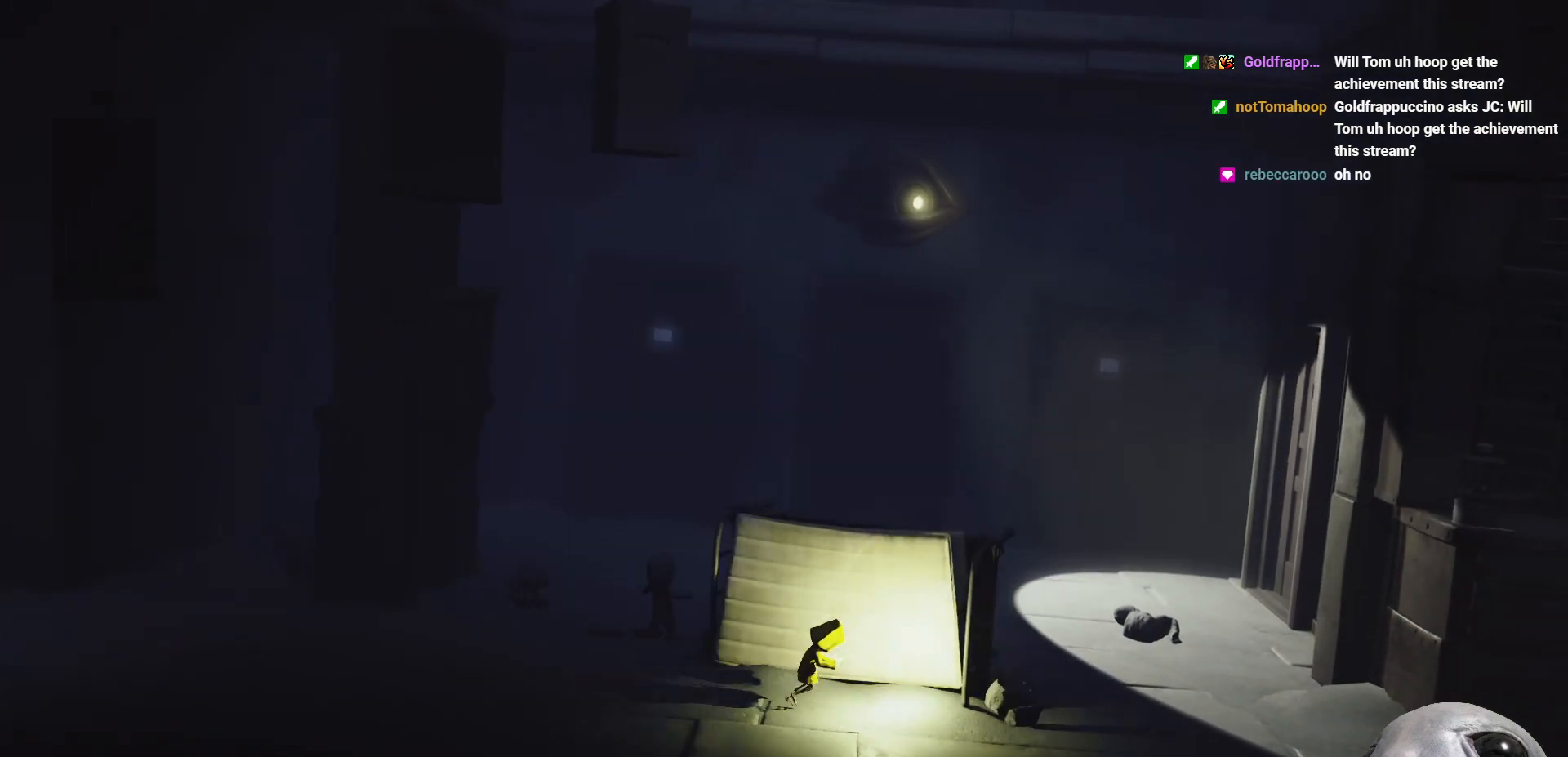
{"buttons": [], "left_stick": "down-right", "right_stick": "center", "events": [[367, "left_stick", "down-right"]]}
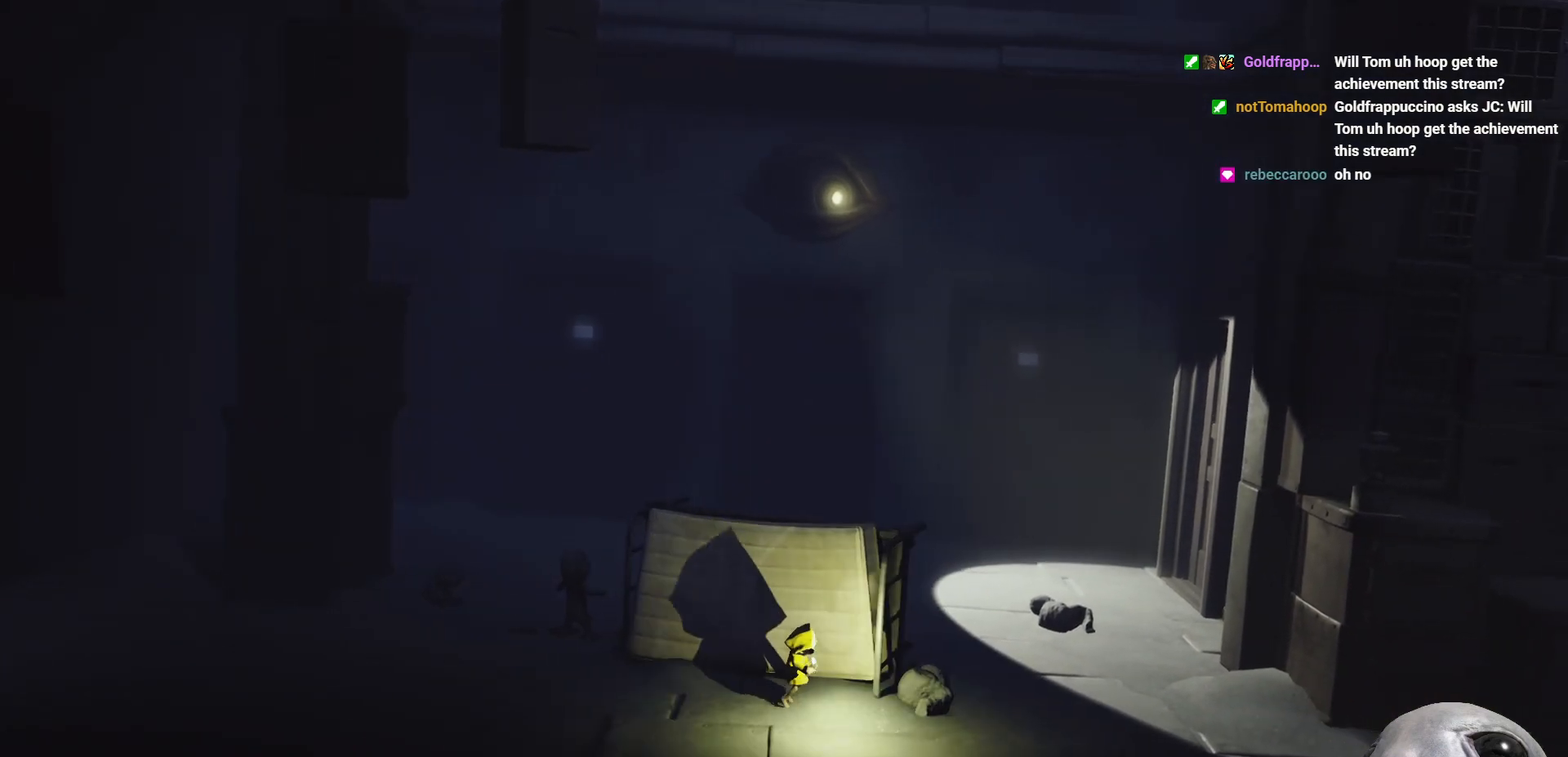
{"buttons": [], "left_stick": "center", "right_stick": "center", "events": [[333, "left_stick", "center"]]}
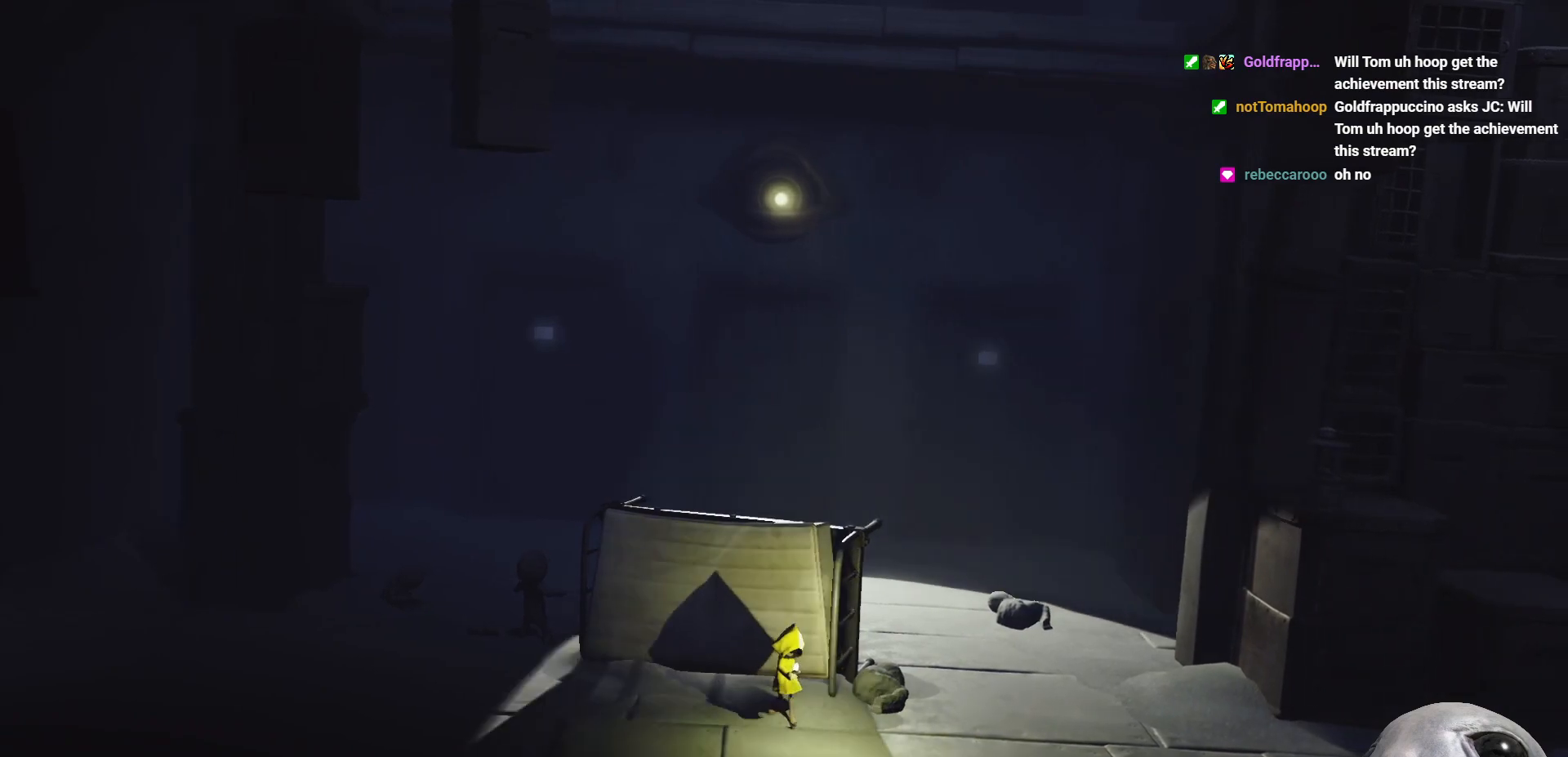
{"buttons": [], "left_stick": "center", "right_stick": "center", "events": []}
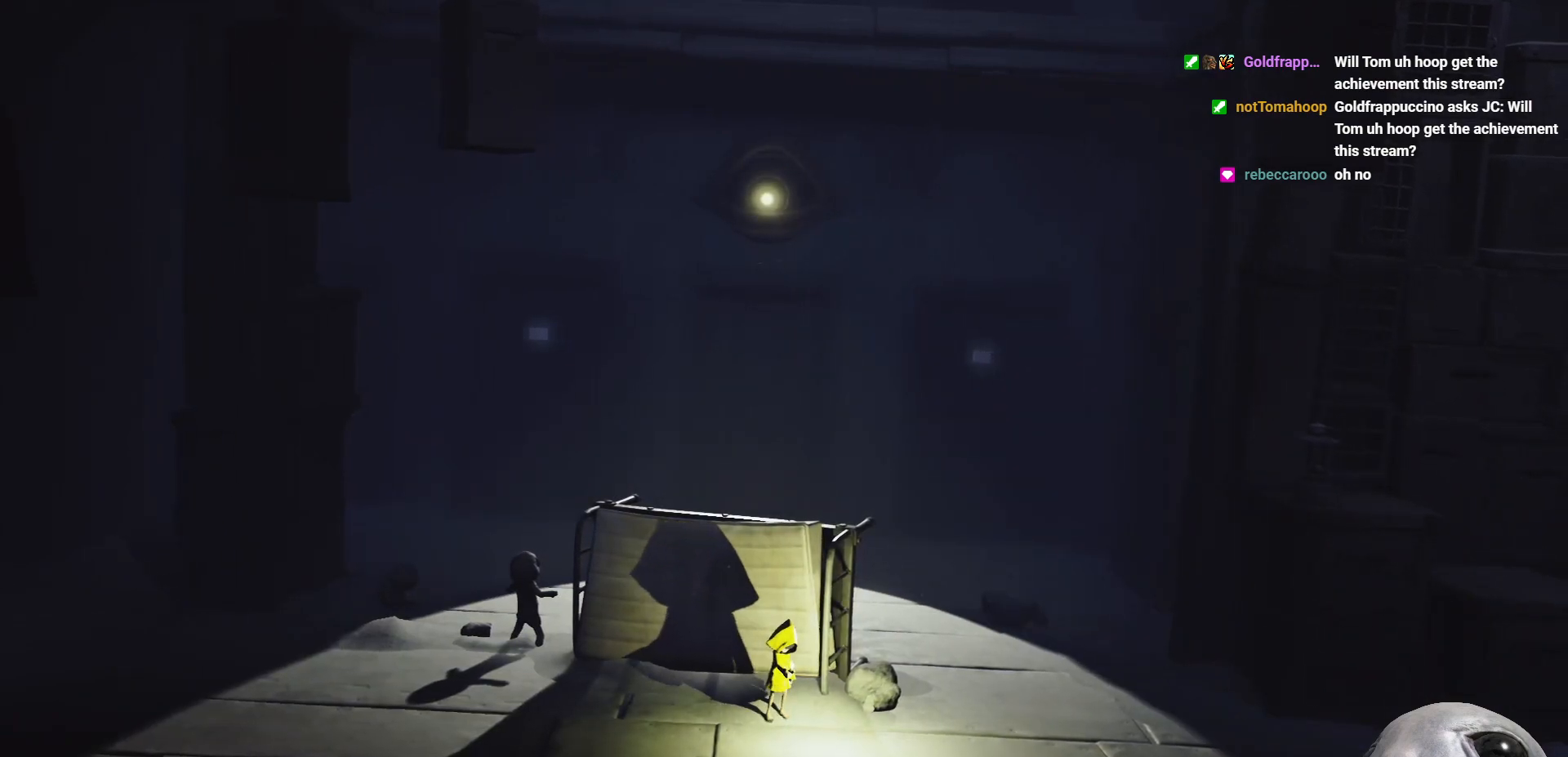
{"buttons": [], "left_stick": "center", "right_stick": "center", "events": [[67, "left_stick", "down"], [233, "left_stick", "center"]]}
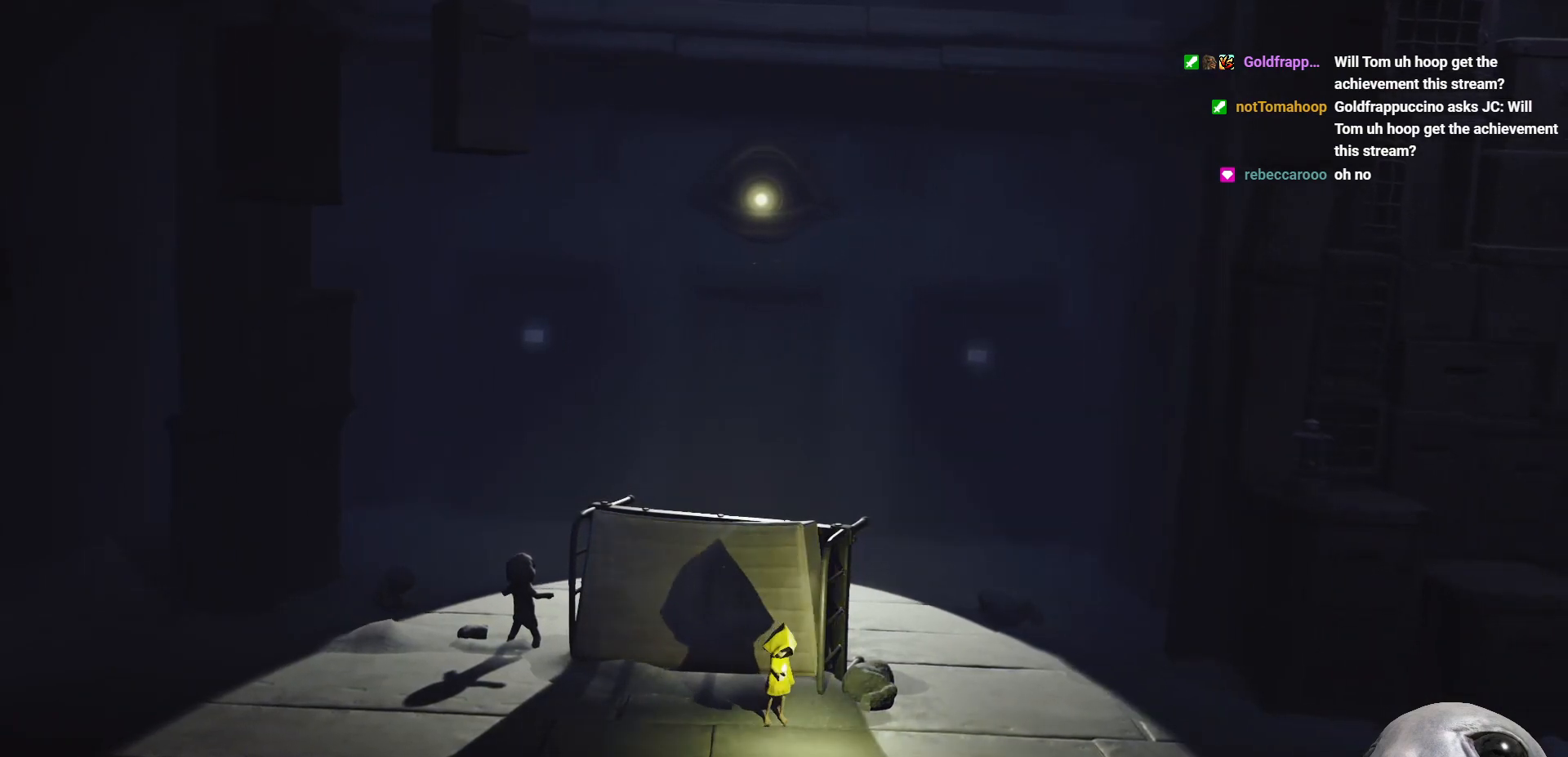
{"buttons": ["X"], "left_stick": "center", "right_stick": "center", "events": [[267, "X", "down"]]}
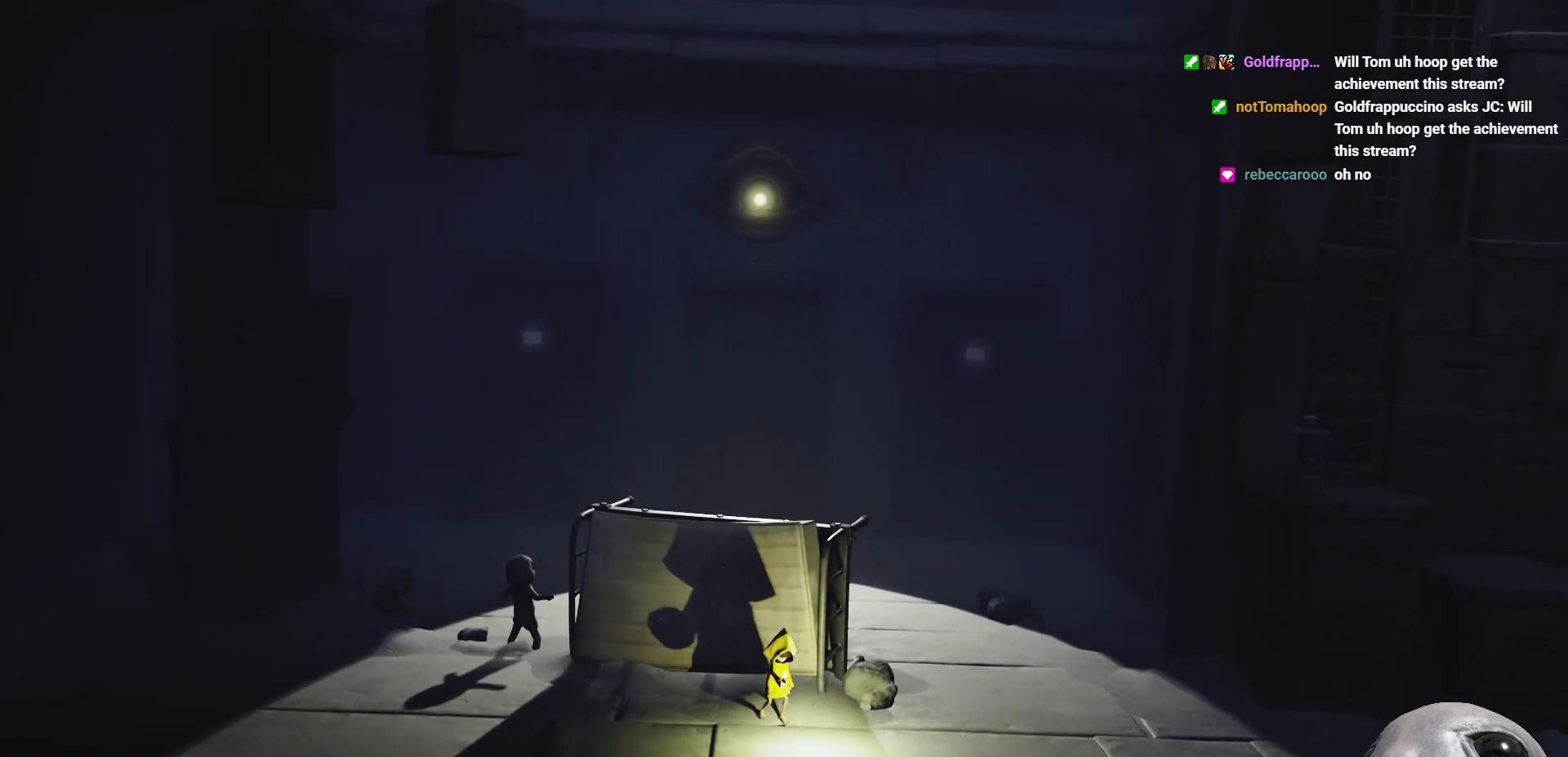
{"buttons": ["X"], "left_stick": "right", "right_stick": "center", "events": [[400, "left_stick", "right"]]}
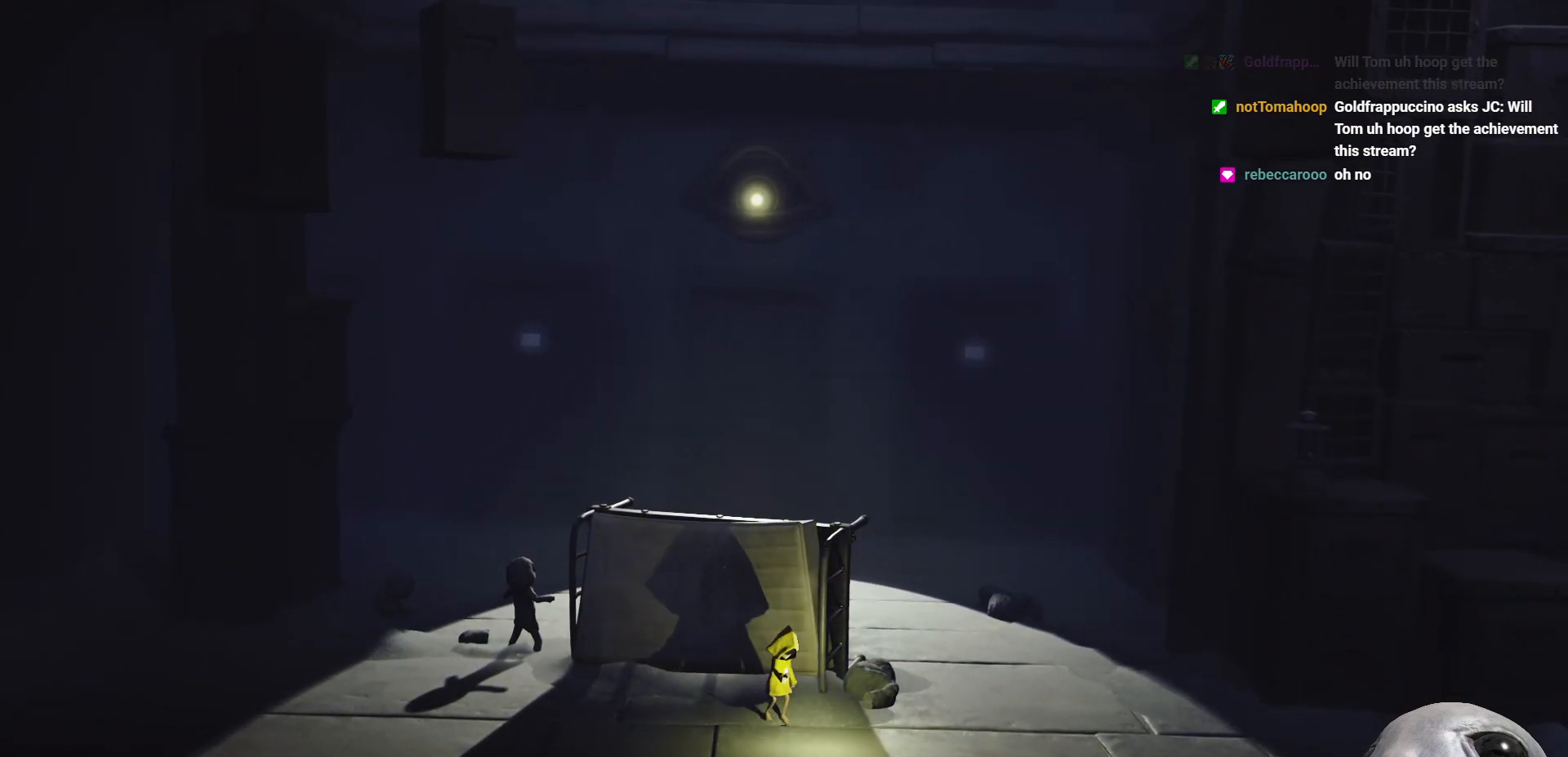
{"buttons": ["X"], "left_stick": "center", "right_stick": "center", "events": [[67, "left_stick", "center"]]}
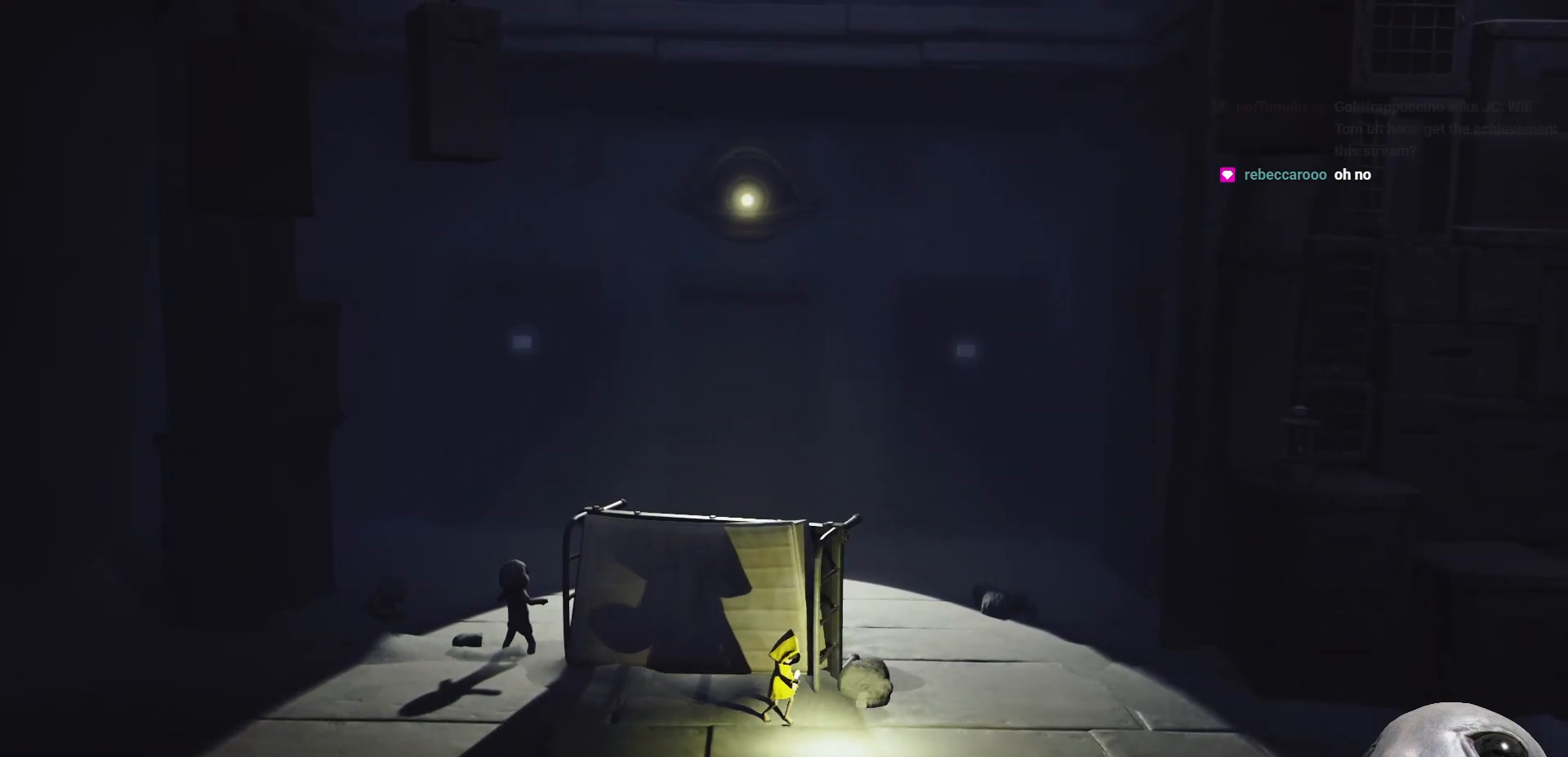
{"buttons": ["X"], "left_stick": "center", "right_stick": "center", "events": [[50, "left_stick", "right"], [150, "left_stick", "center"]]}
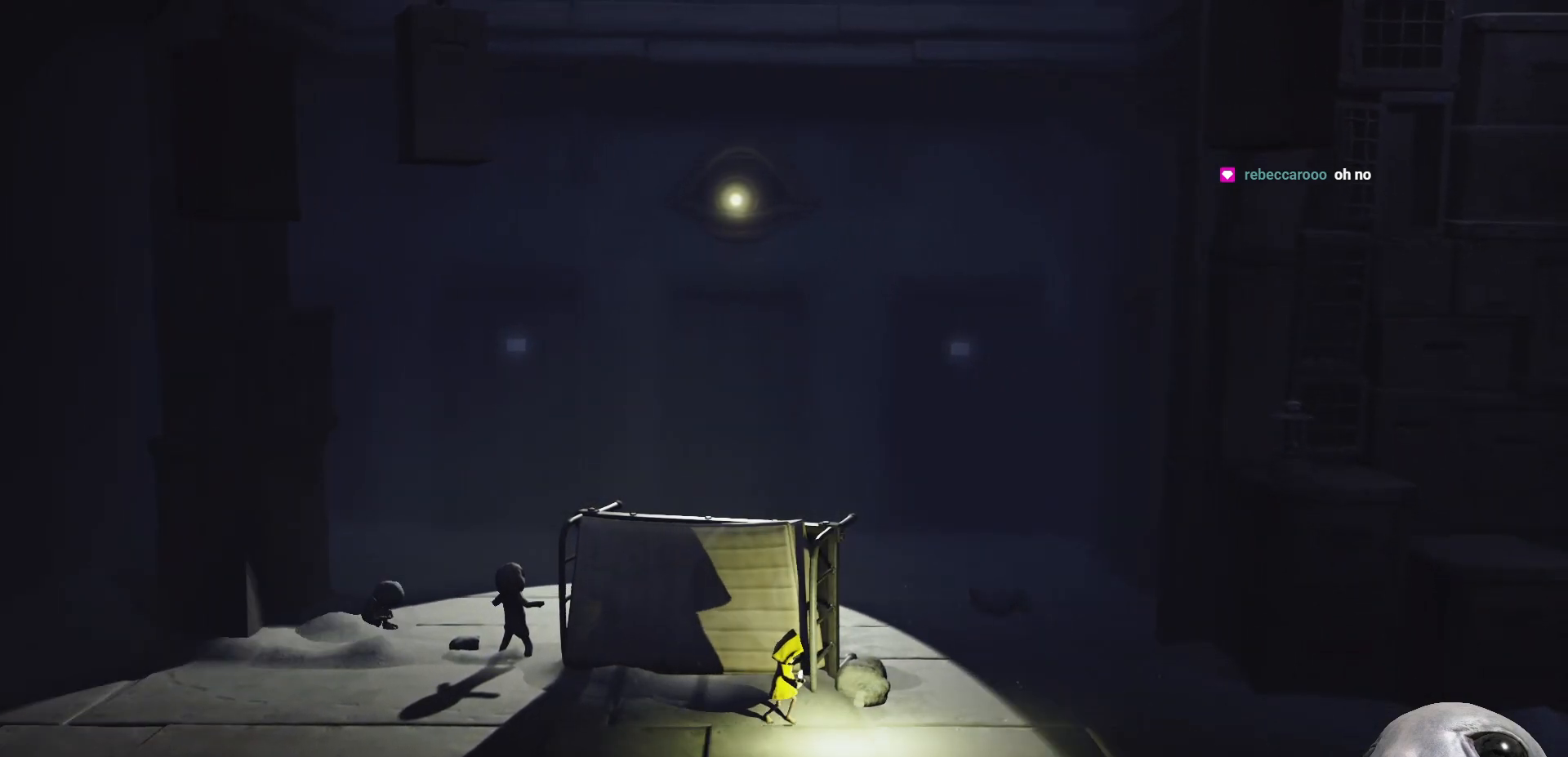
{"buttons": ["X"], "left_stick": "right", "right_stick": "center", "events": [[100, "left_stick", "right"]]}
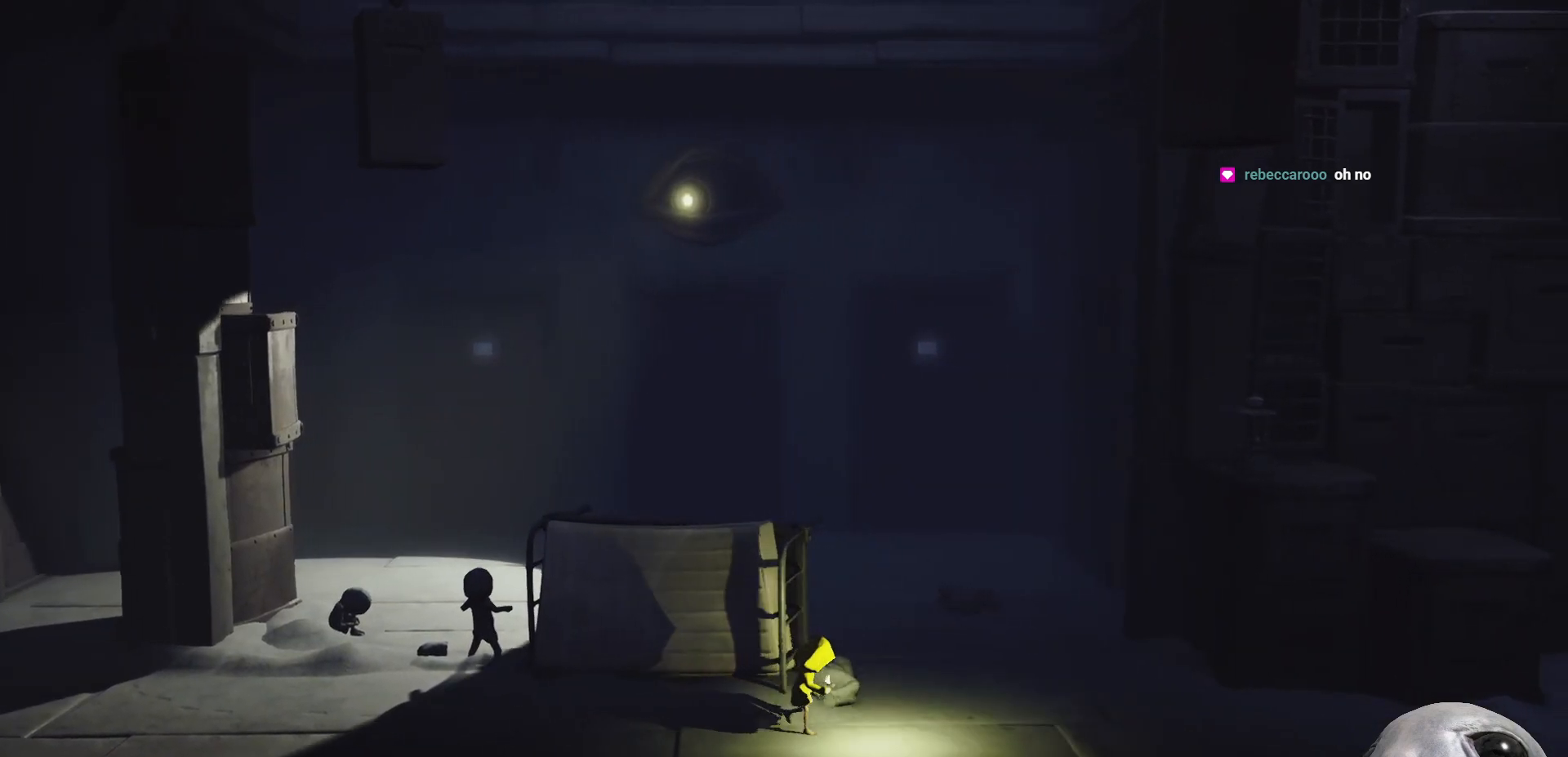
{"buttons": ["X"], "left_stick": "right", "right_stick": "center", "events": []}
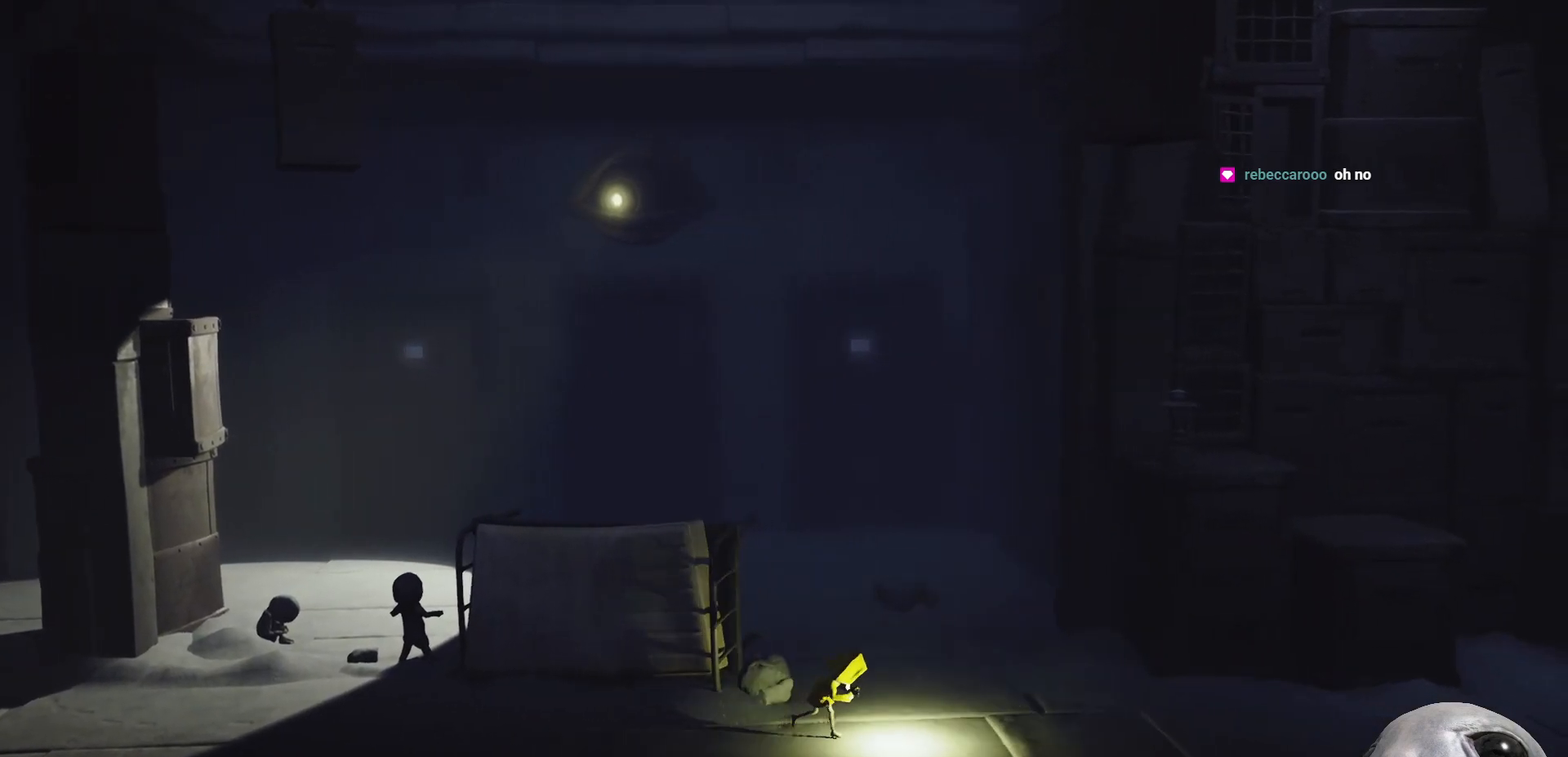
{"buttons": ["X"], "left_stick": "right", "right_stick": "center", "events": []}
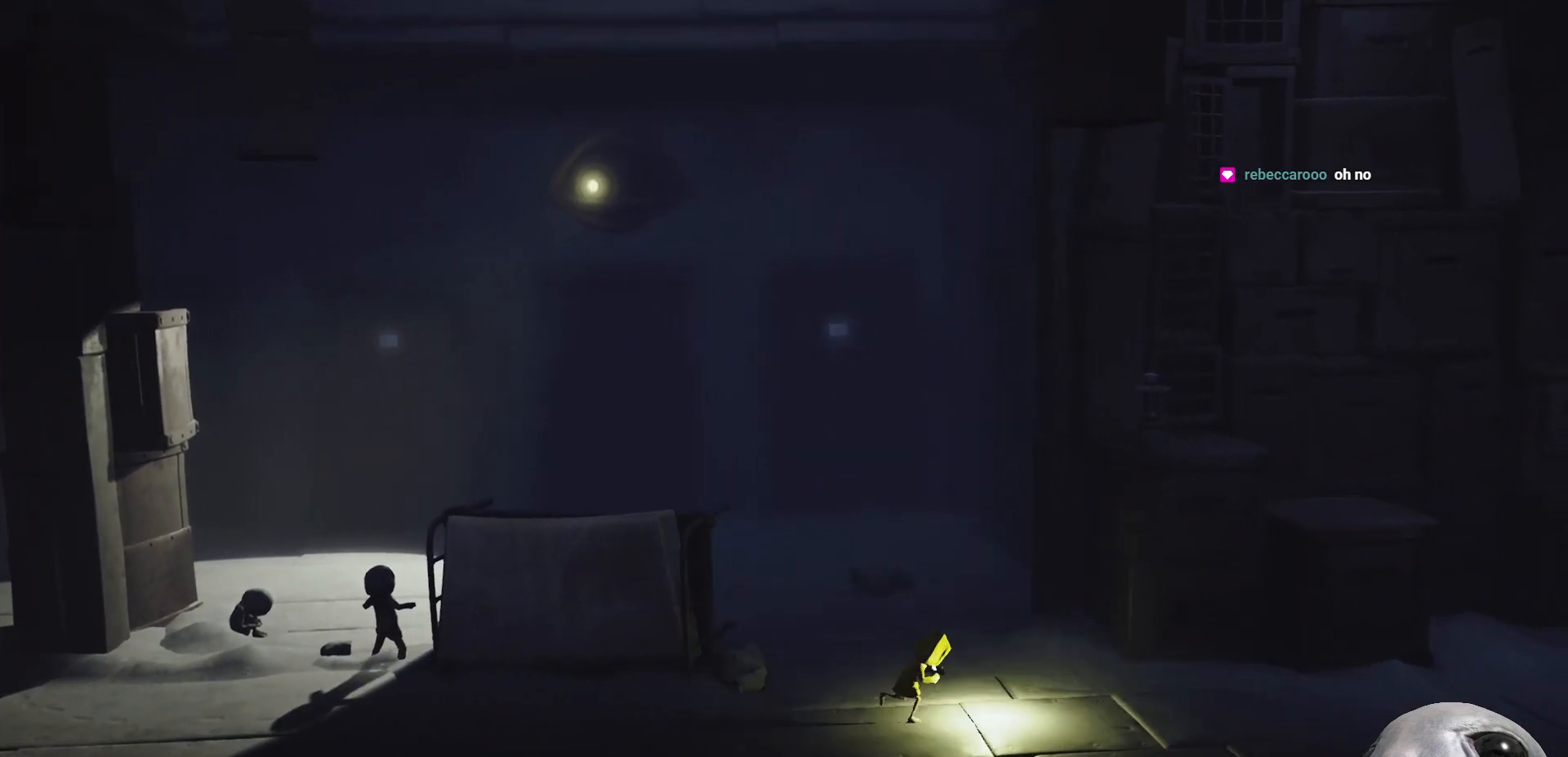
{"buttons": ["X"], "left_stick": "right", "right_stick": "center", "events": []}
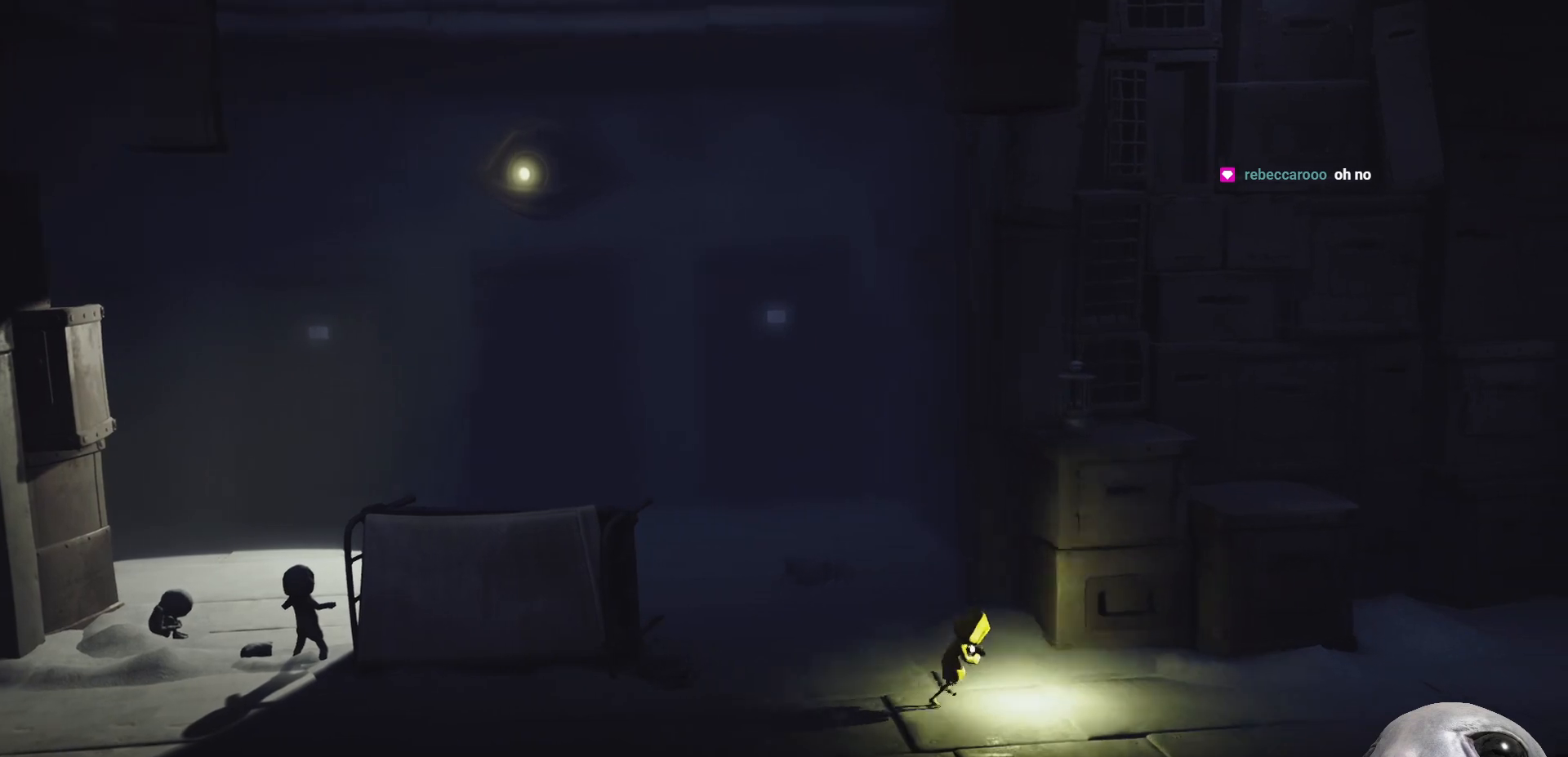
{"buttons": ["X"], "left_stick": "right", "right_stick": "center", "events": []}
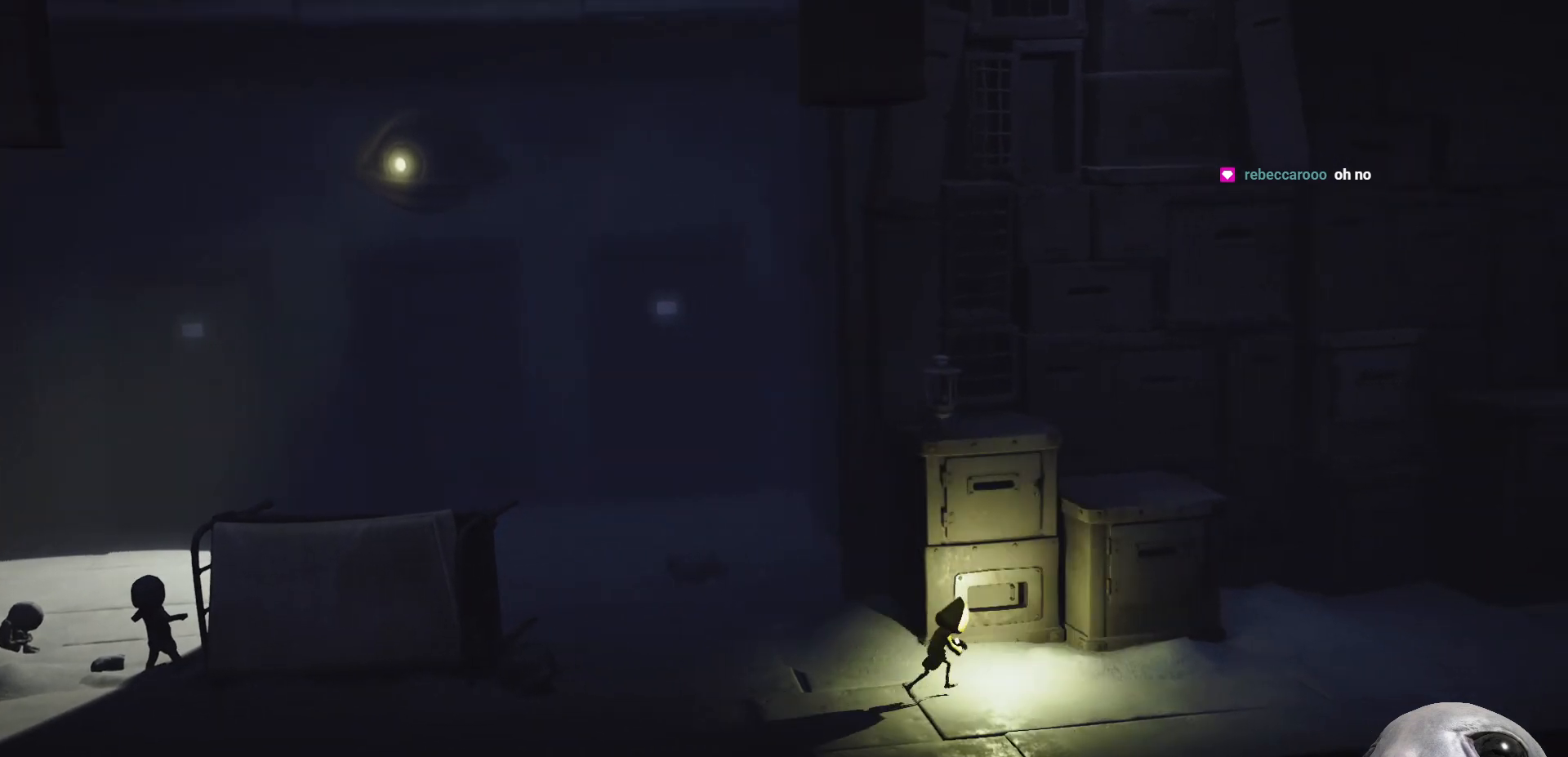
{"buttons": ["X"], "left_stick": "up-right", "right_stick": "center", "events": [[367, "left_stick", "up-right"]]}
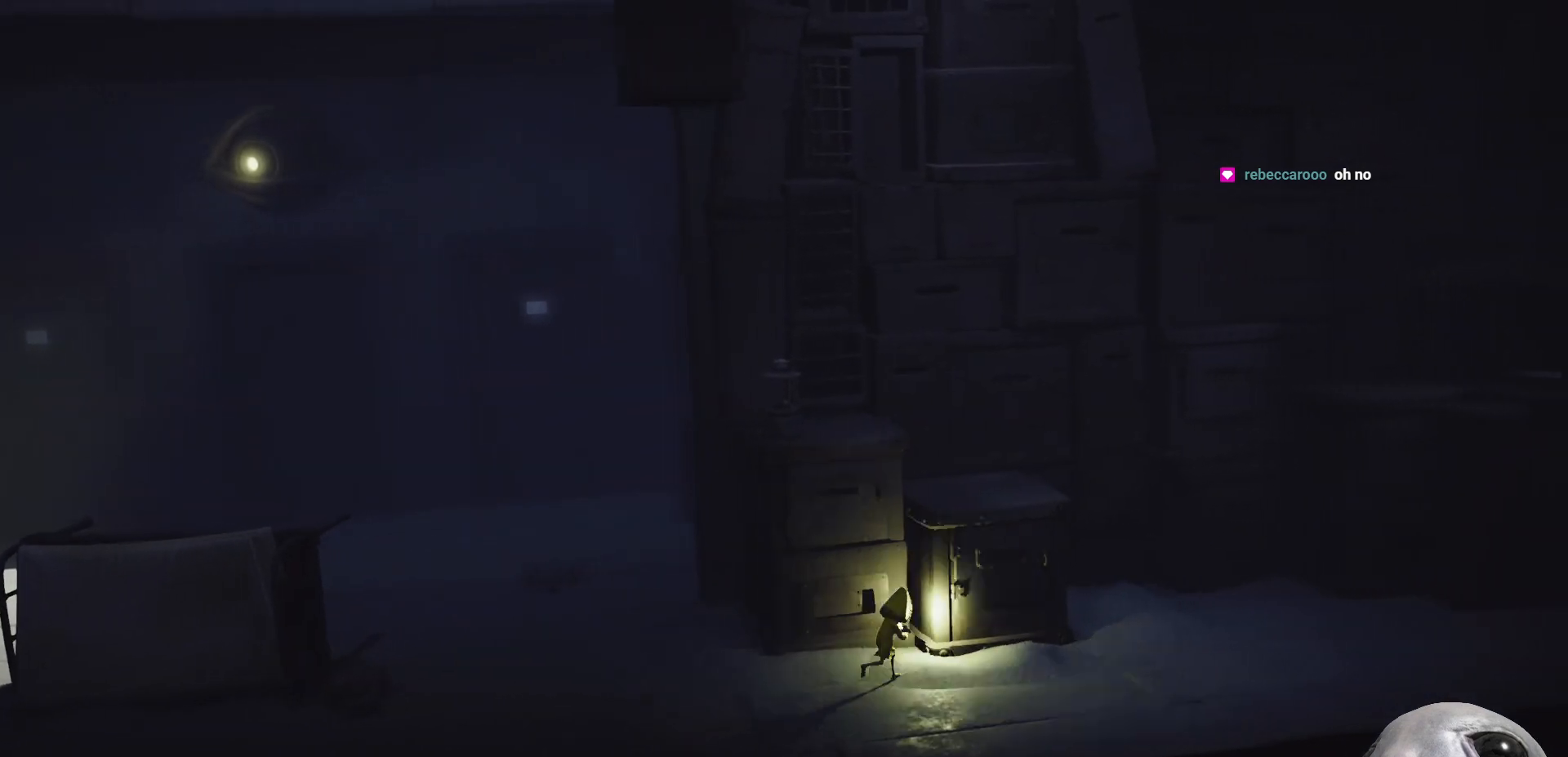
{"buttons": ["A", "X", "R2"], "left_stick": "up", "right_stick": "center", "events": [[267, "A", "down"], [350, "R2", "down"], [350, "left_stick", "up"]]}
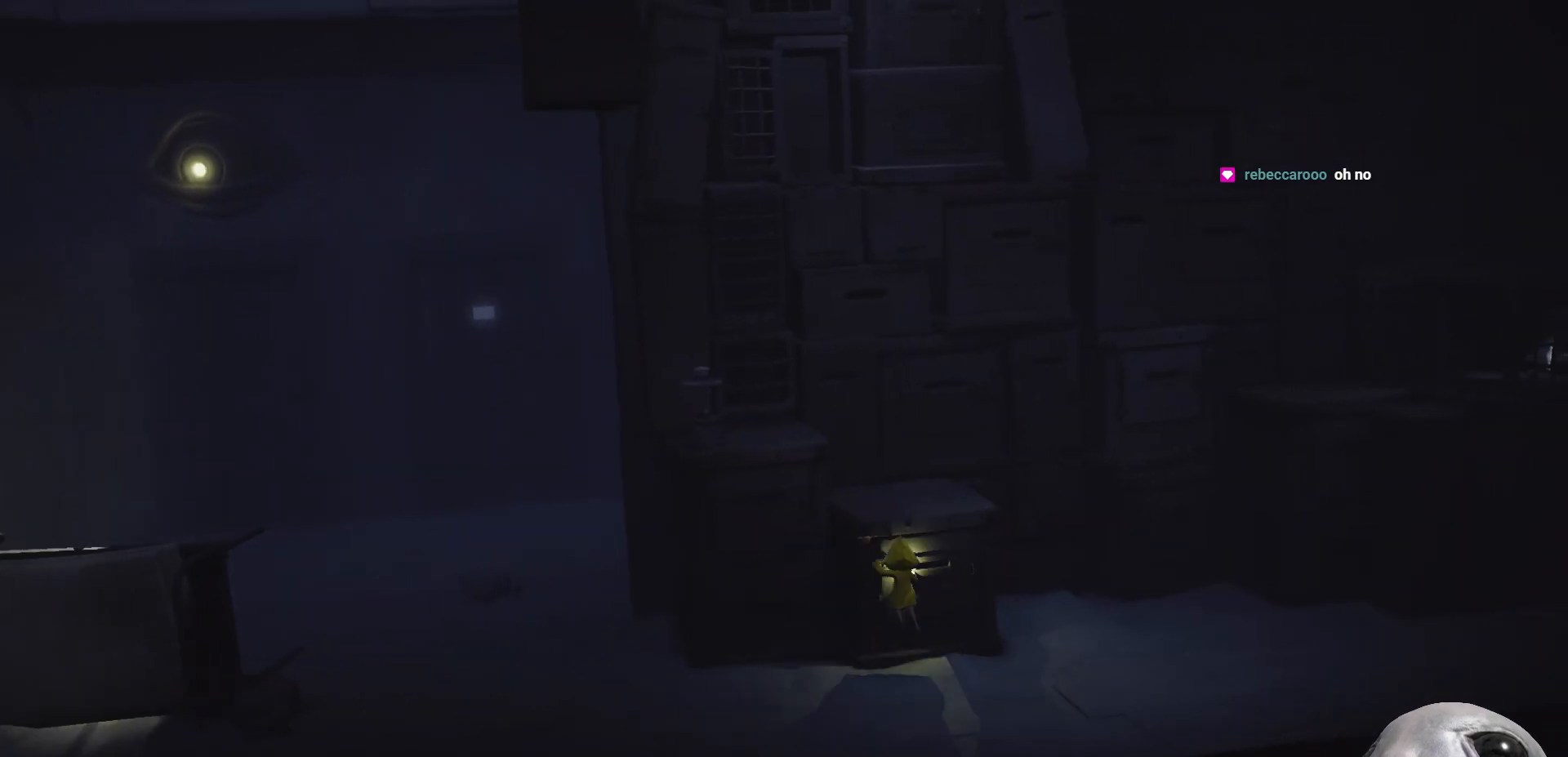
{"buttons": ["X", "R2"], "left_stick": "up", "right_stick": "center", "events": [[83, "A", "up"]]}
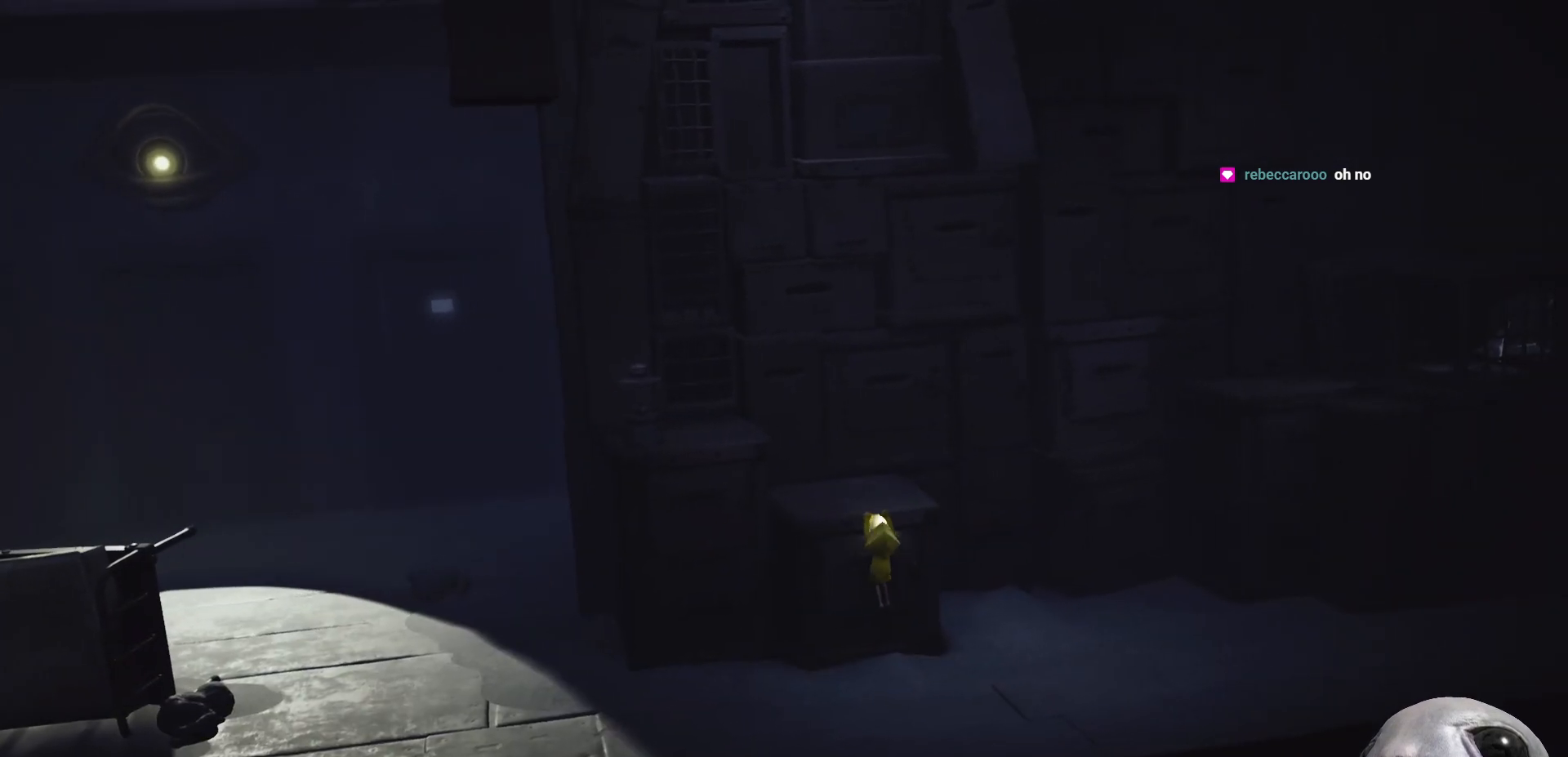
{"buttons": ["X", "R2"], "left_stick": "up", "right_stick": "center", "events": []}
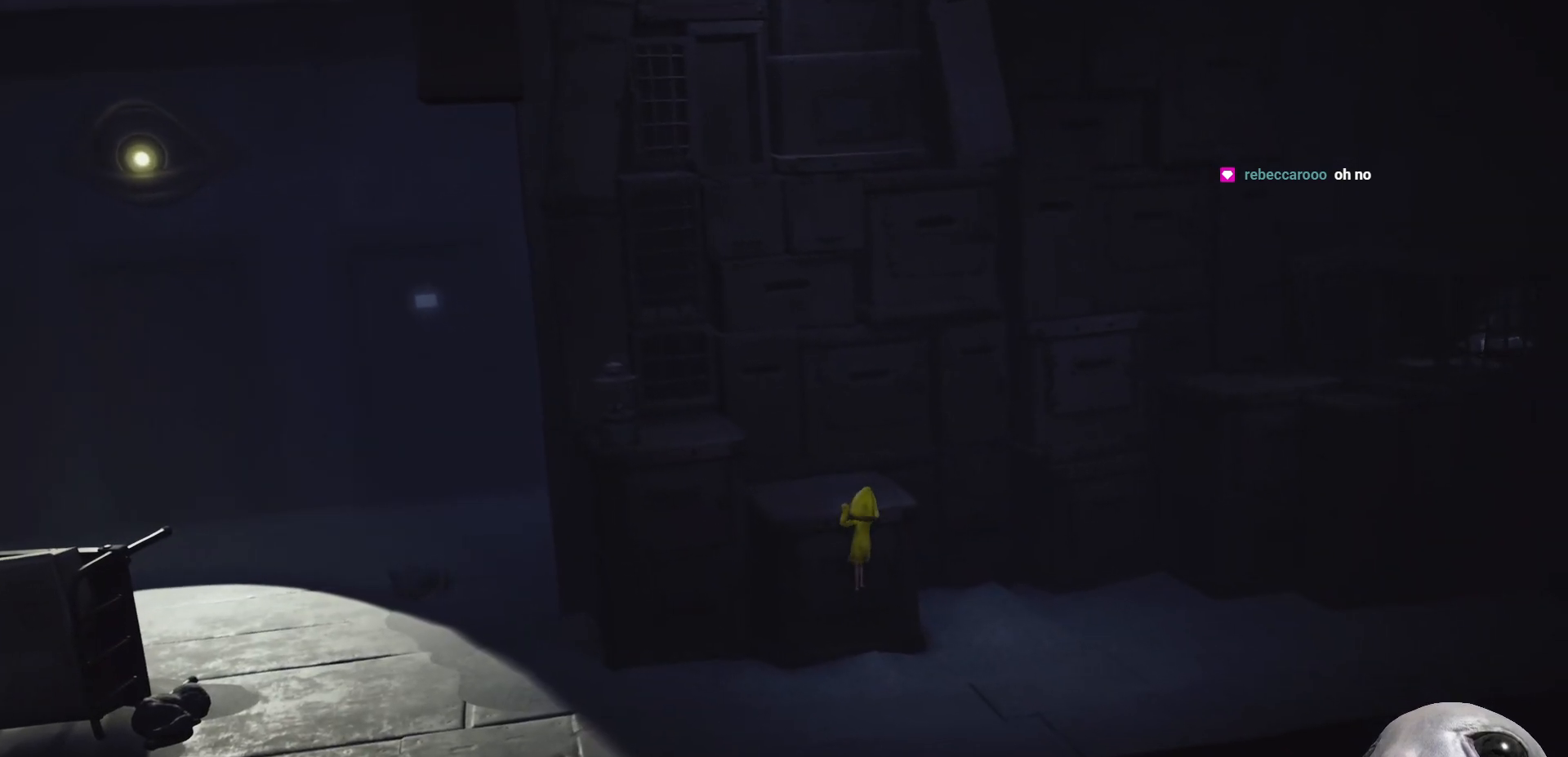
{"buttons": ["X", "R2"], "left_stick": "up", "right_stick": "center", "events": []}
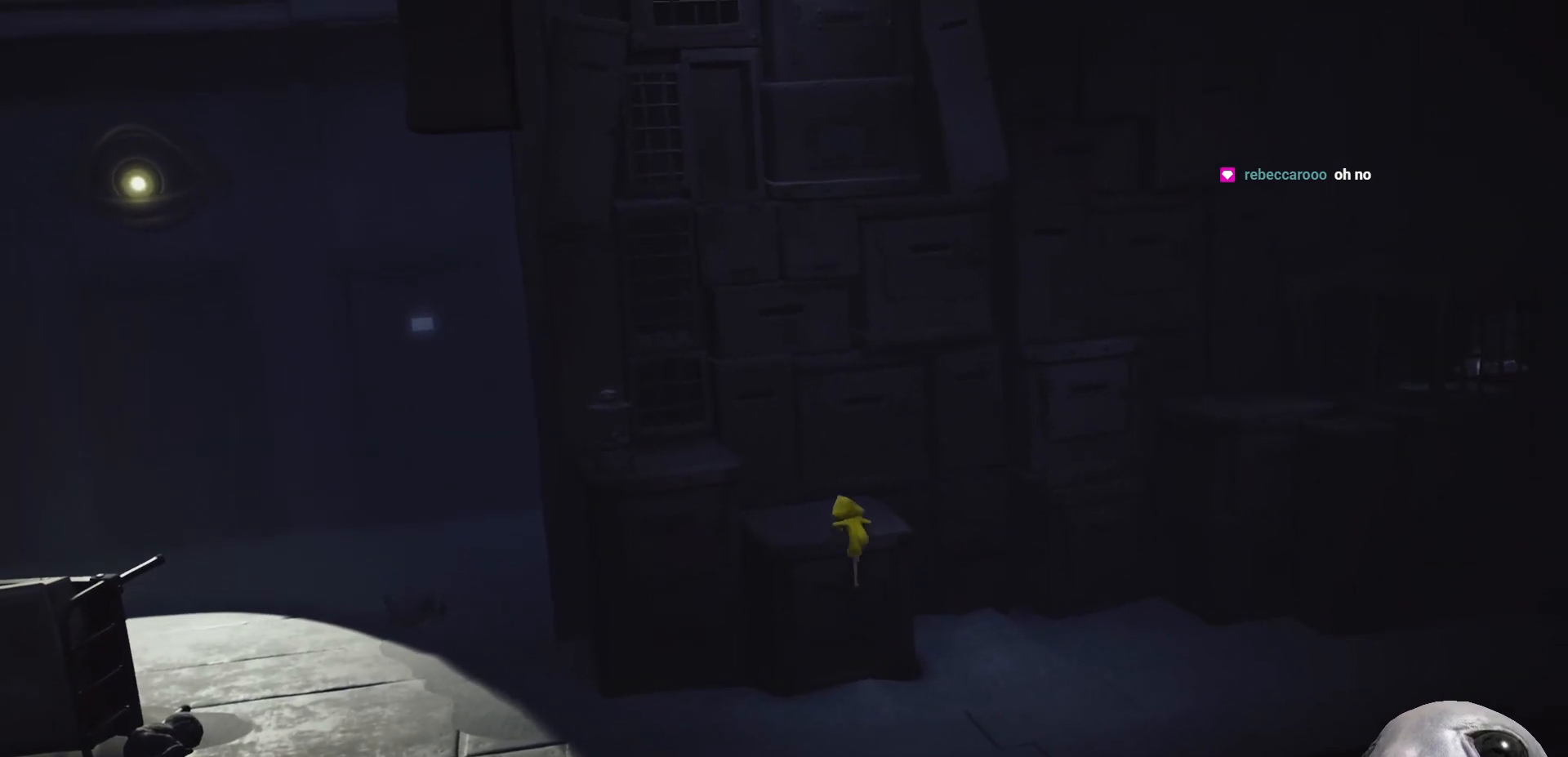
{"buttons": ["X"], "left_stick": "up-left", "right_stick": "center", "events": [[283, "left_stick", "up-left"], [317, "R2", "up"]]}
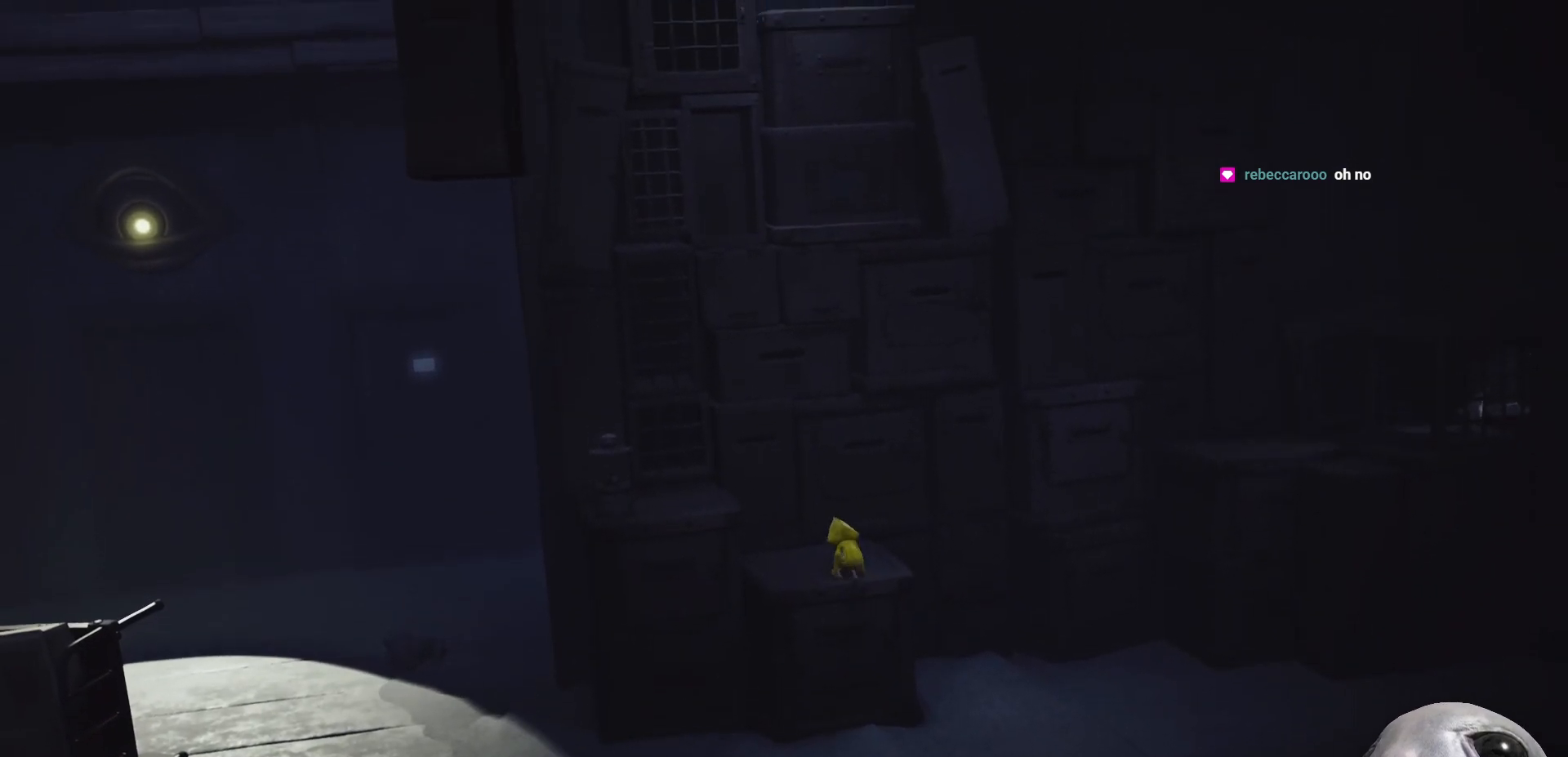
{"buttons": ["X"], "left_stick": "left", "right_stick": "center", "events": [[417, "left_stick", "left"]]}
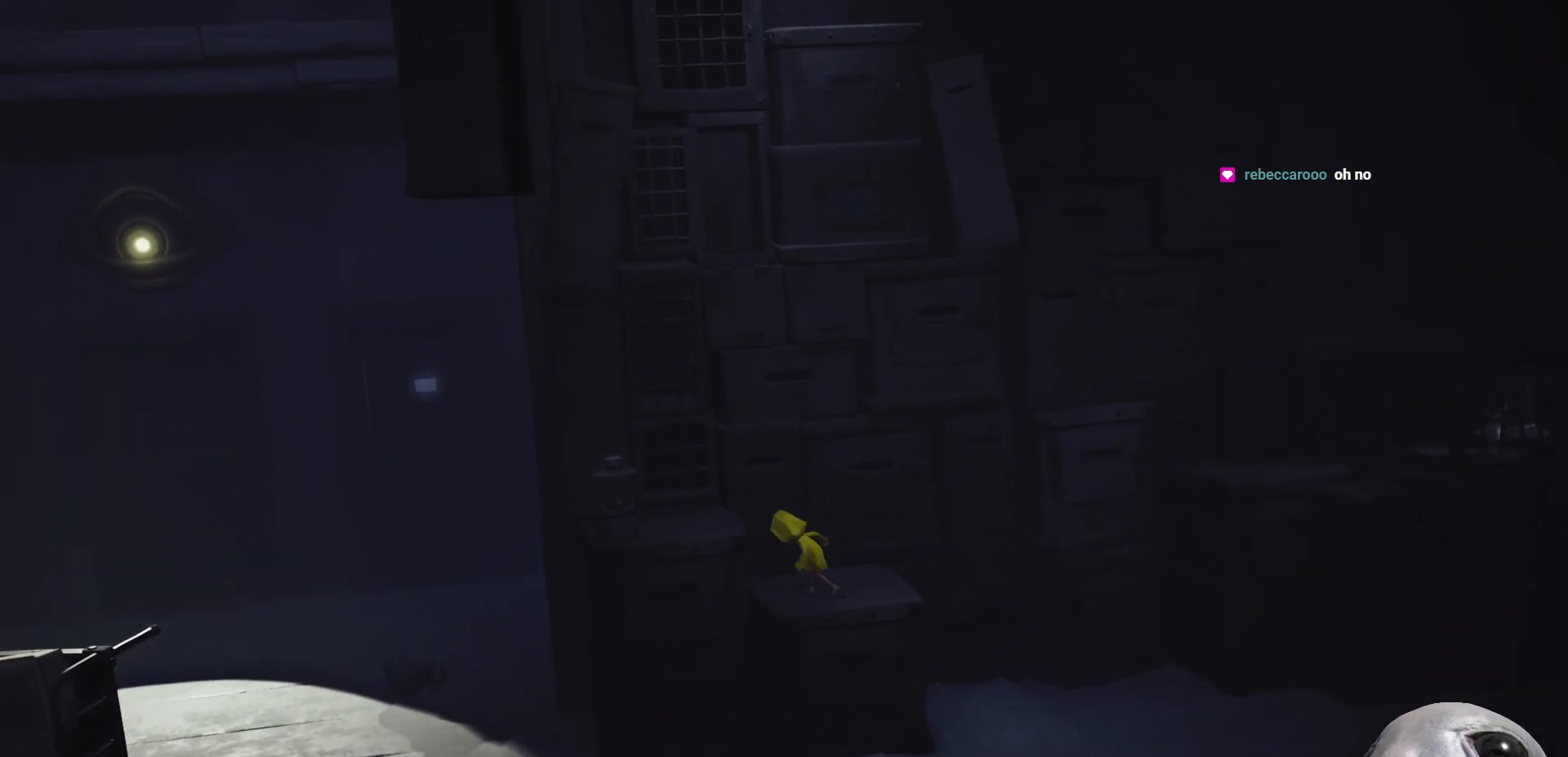
{"buttons": ["X", "R2"], "left_stick": "up-left", "right_stick": "center", "events": [[33, "A", "down"], [200, "R2", "down"], [233, "A", "up"], [333, "left_stick", "up-left"]]}
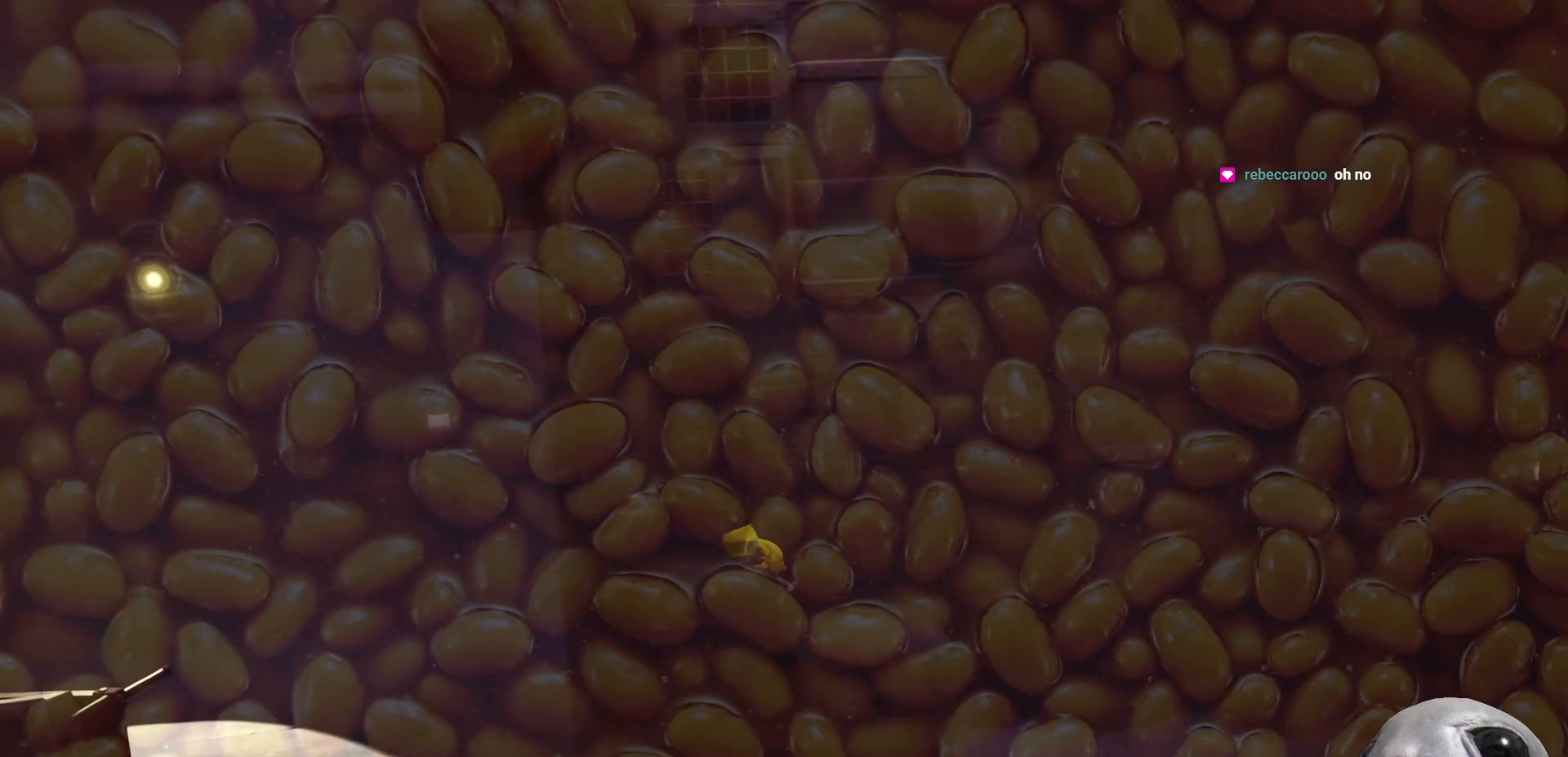
{"buttons": ["X"], "left_stick": "up-left", "right_stick": "center", "events": [[183, "R2", "up"]]}
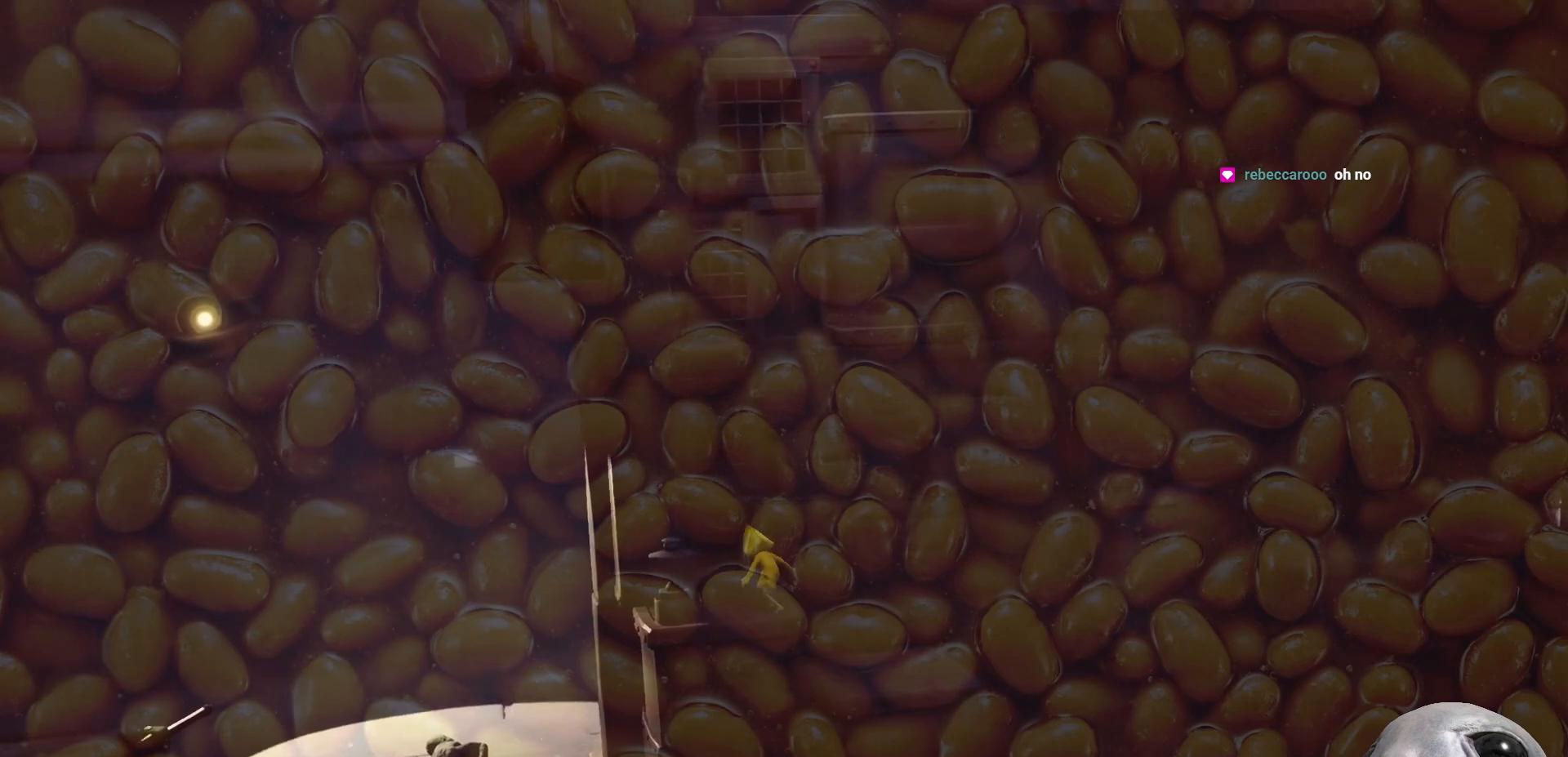
{"buttons": ["X", "R2"], "left_stick": "up", "right_stick": "center", "events": [[83, "A", "down"], [267, "R2", "down"], [350, "left_stick", "up"], [400, "A", "up"]]}
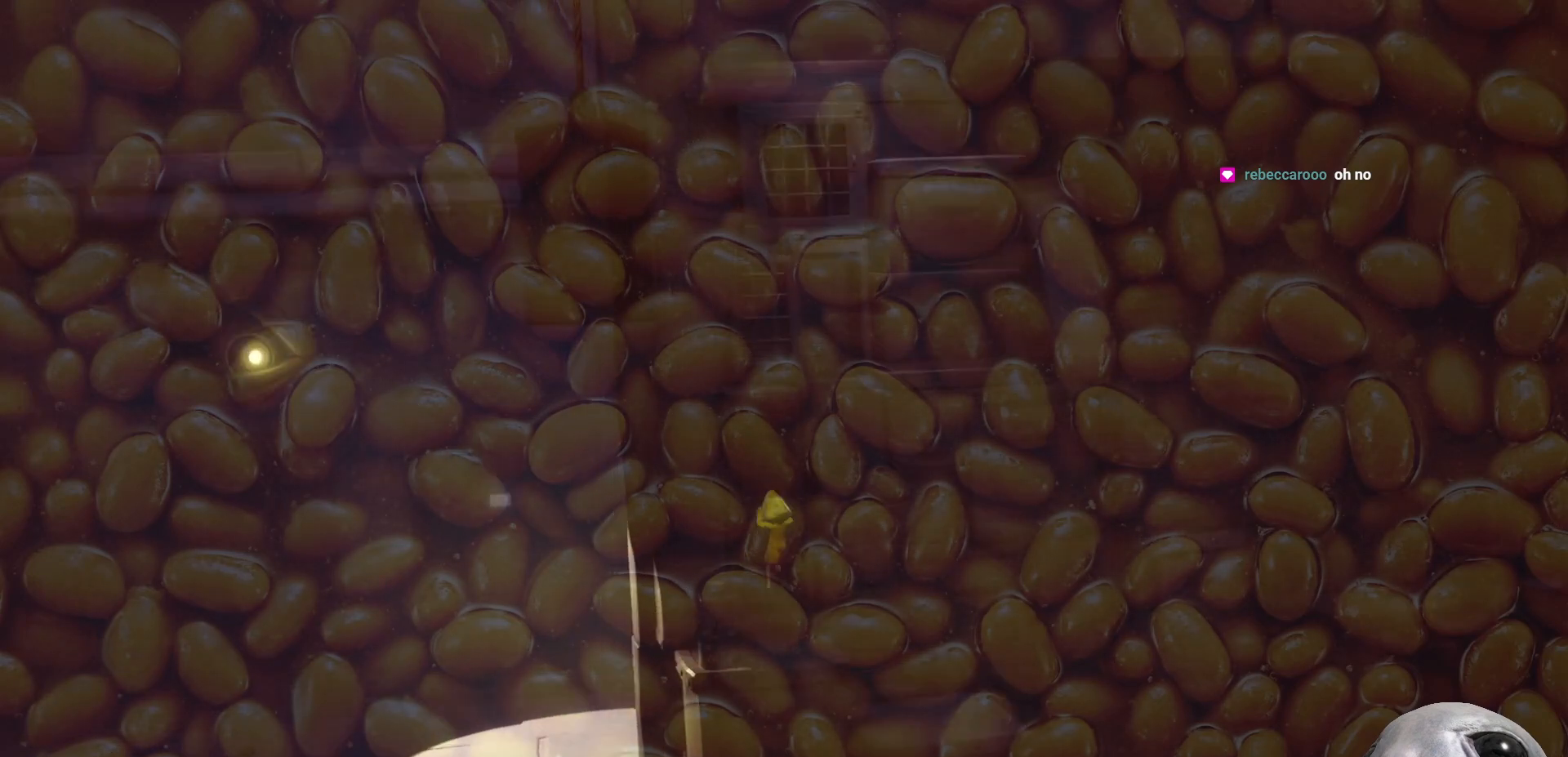
{"buttons": ["X", "R2"], "left_stick": "up", "right_stick": "center", "events": []}
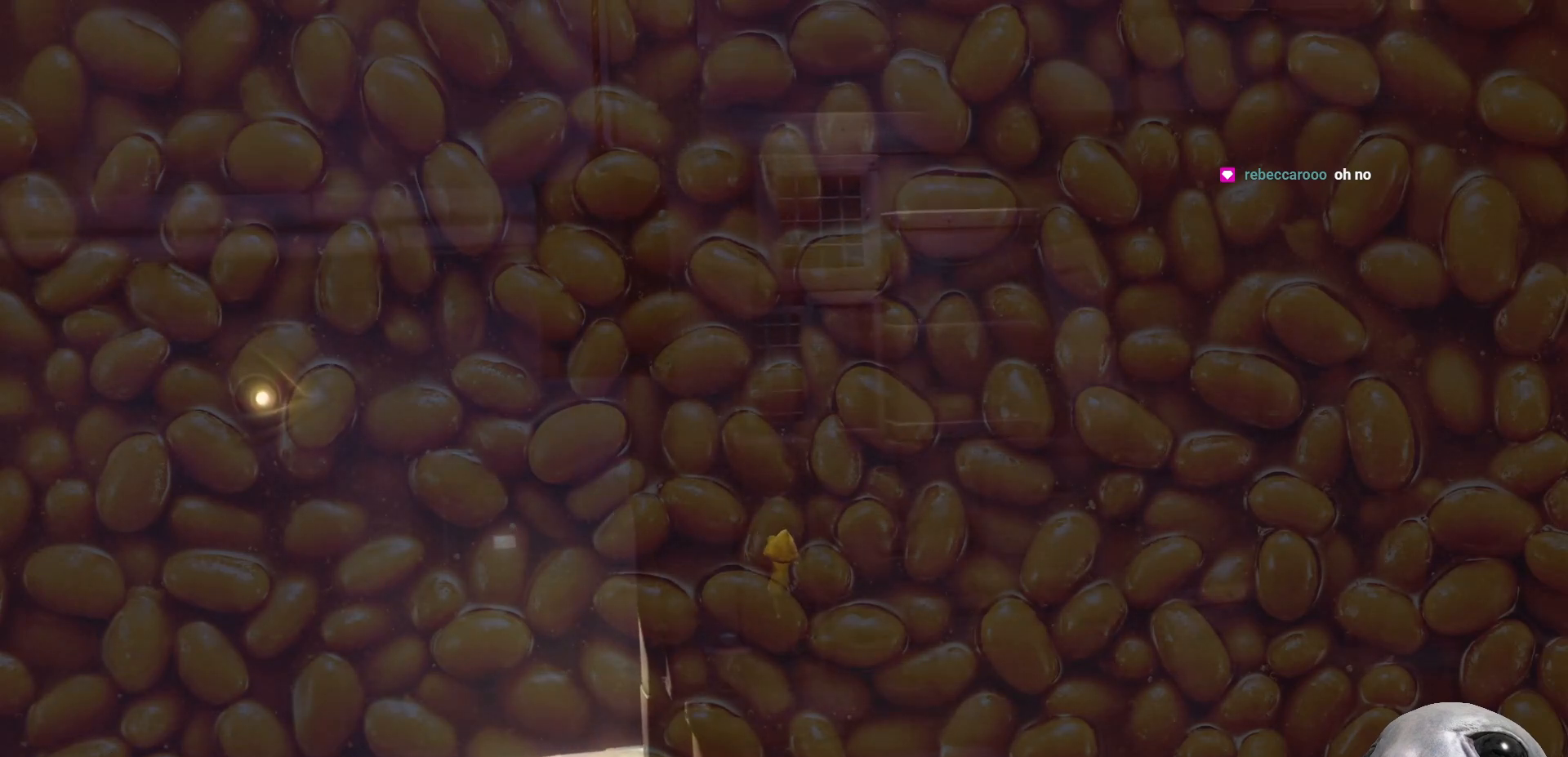
{"buttons": ["X", "R2"], "left_stick": "up", "right_stick": "center", "events": []}